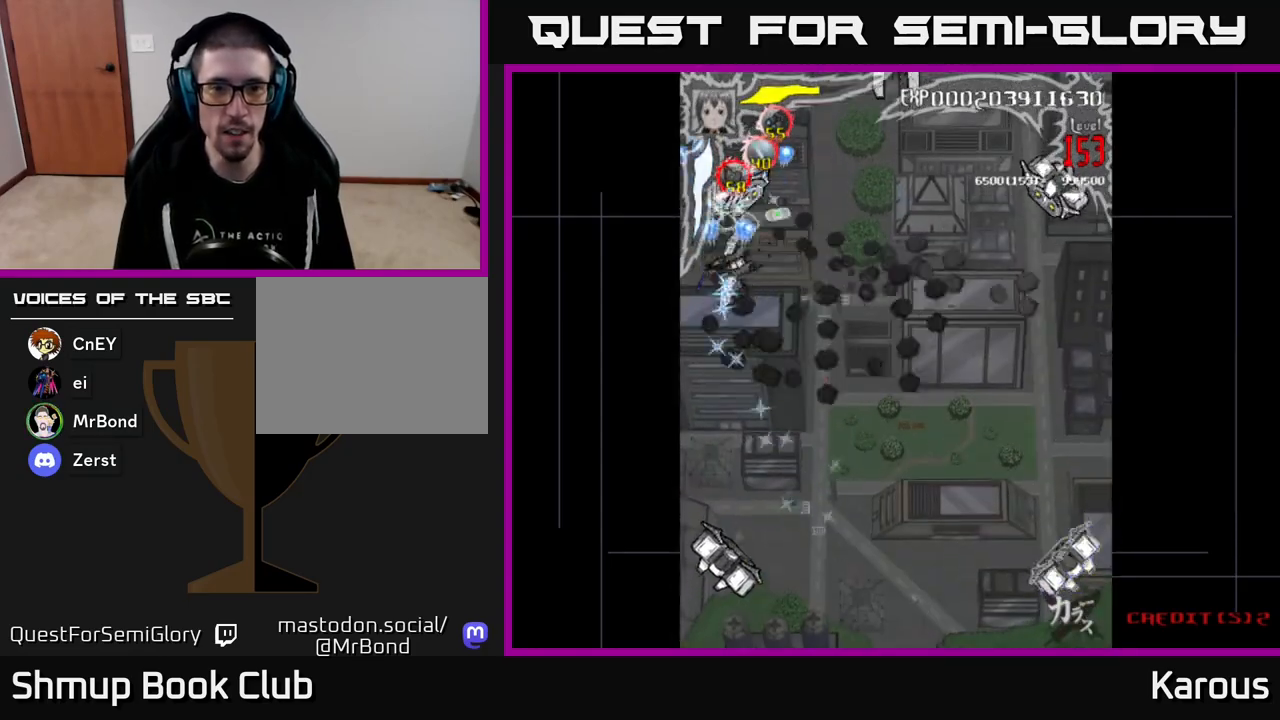
Gameplay with a controller (Xbox layout); each line is a JSON object with the inputs held at the frame after it. "events" lists button and stick changes between this image and that frame as [ms after this image, input, new state], when the widget could be followed in between. Not read: left_stick right_stick.
{"buttons": ["A", "DPAD_DOWN"], "events": [[300, "DPAD_RIGHT", "down"], [417, "DPAD_RIGHT", "up"]]}
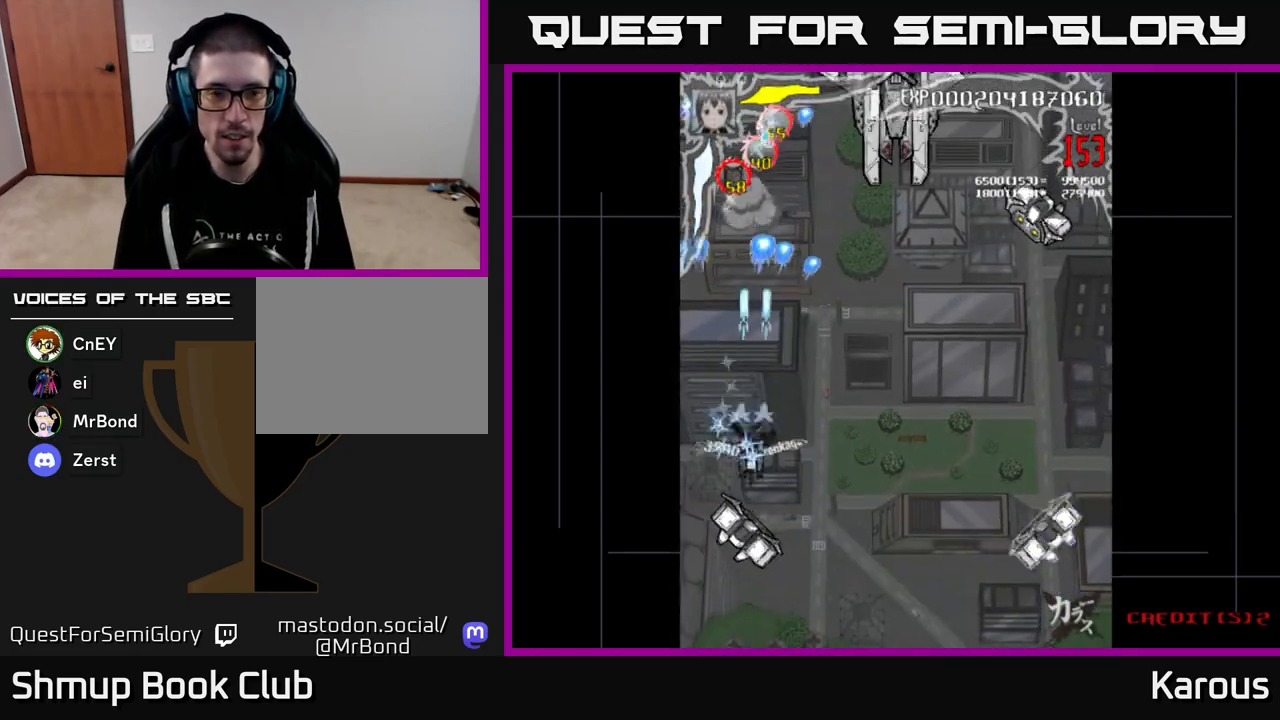
{"buttons": ["A", "DPAD_RIGHT"], "events": [[333, "DPAD_RIGHT", "down"], [350, "DPAD_DOWN", "up"]]}
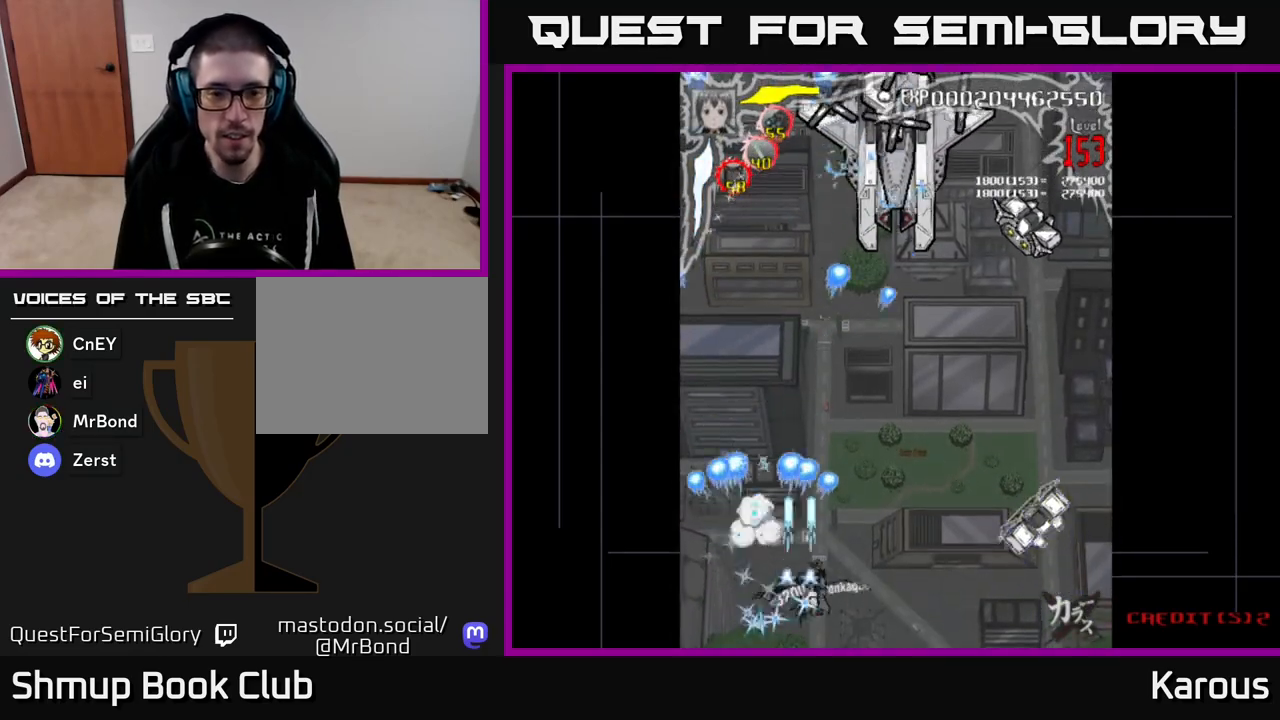
{"buttons": ["B", "DPAD_UP", "DPAD_RIGHT"], "events": [[250, "A", "up"], [250, "X", "down"], [350, "X", "up"], [400, "B", "down"], [450, "DPAD_UP", "down"]]}
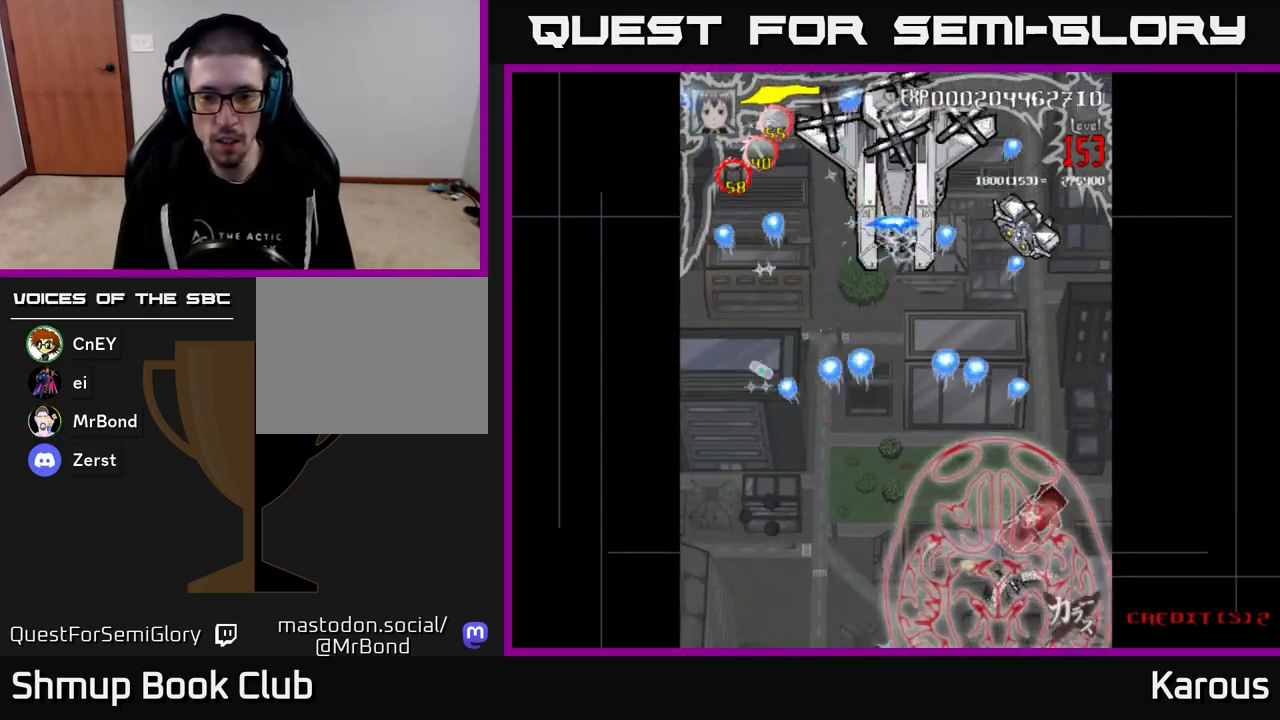
{"buttons": ["B", "DPAD_UP"], "events": [[117, "DPAD_RIGHT", "up"]]}
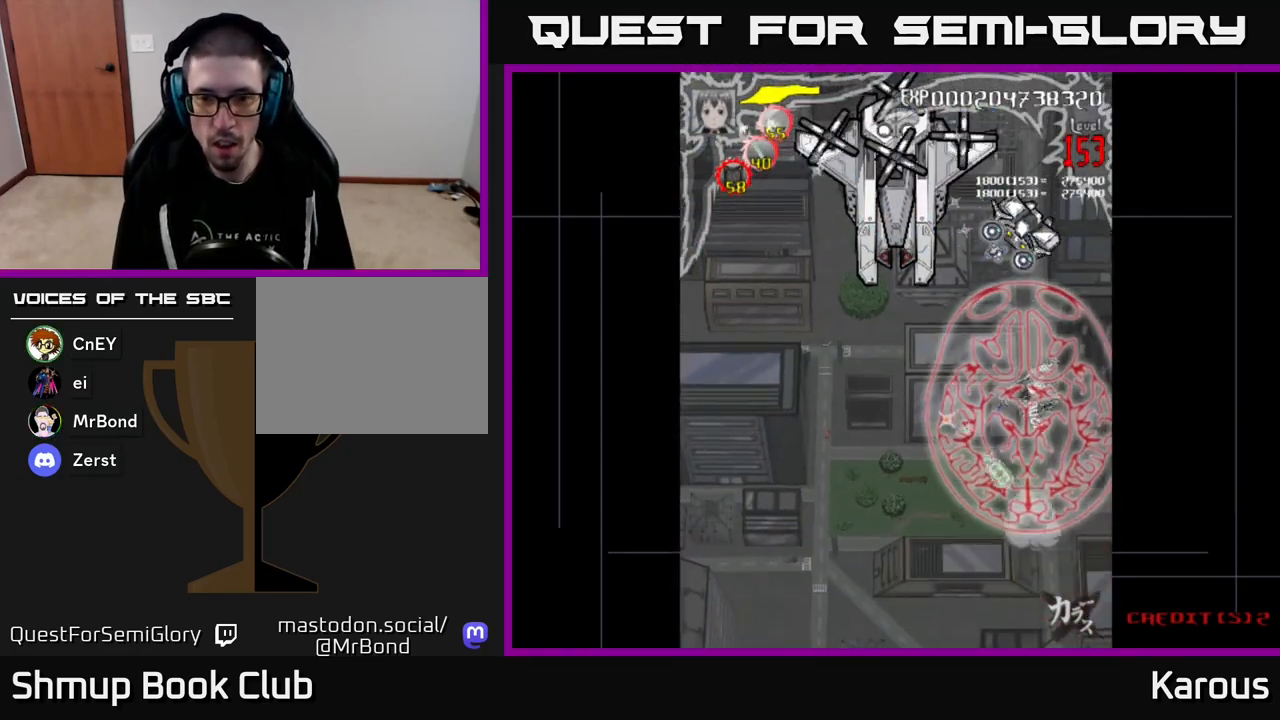
{"buttons": ["B", "DPAD_UP", "DPAD_LEFT"], "events": [[400, "DPAD_LEFT", "down"]]}
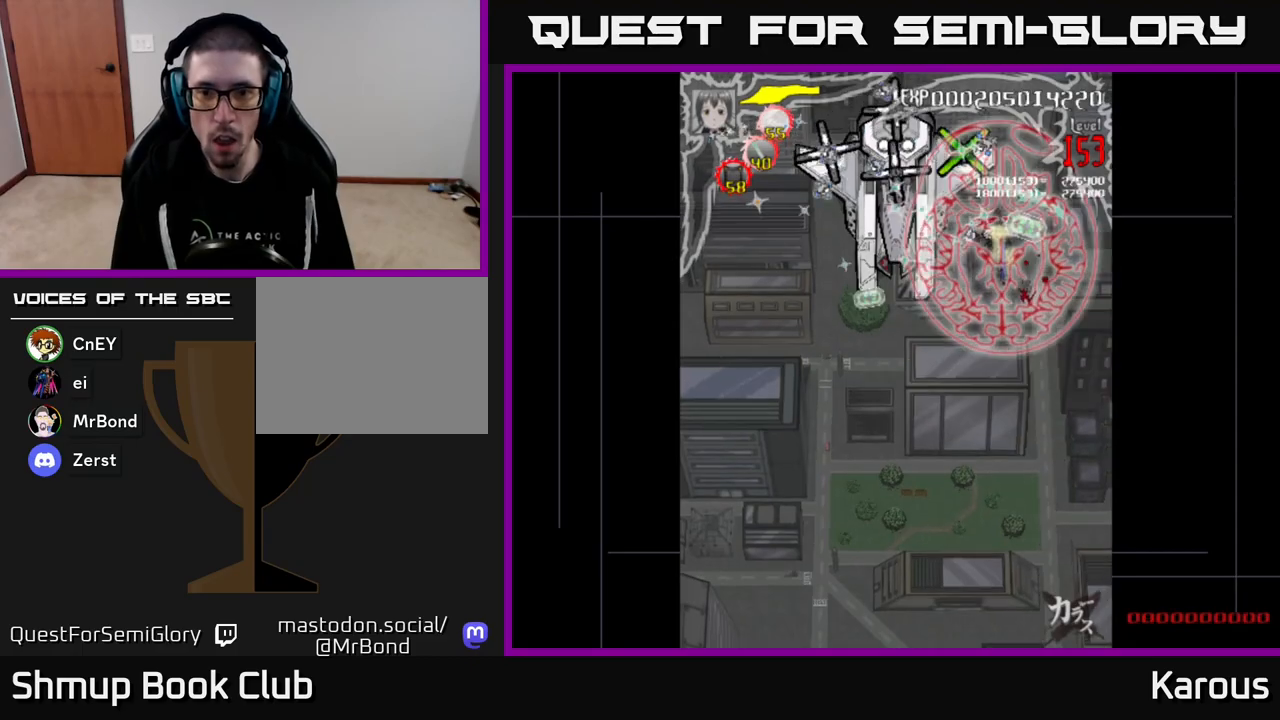
{"buttons": ["B", "DPAD_DOWN", "DPAD_RIGHT"], "events": [[250, "DPAD_UP", "up"], [467, "DPAD_DOWN", "down"], [467, "DPAD_LEFT", "up"], [483, "DPAD_RIGHT", "down"]]}
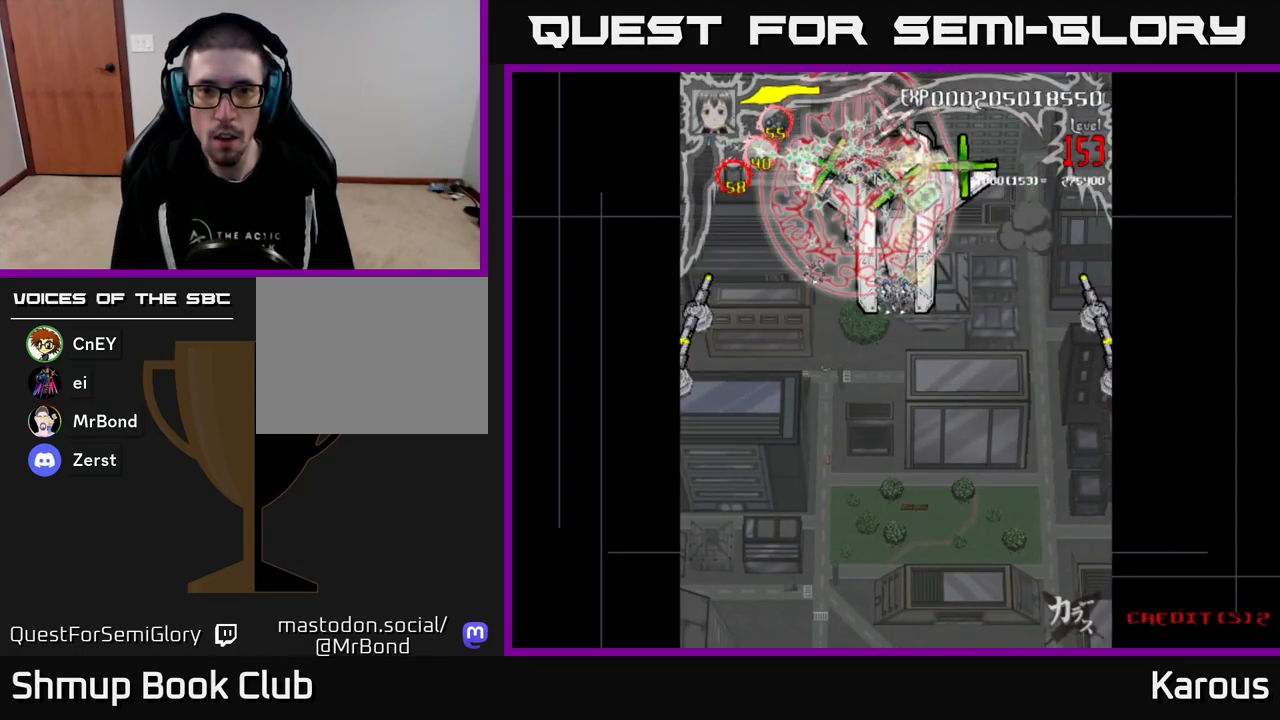
{"buttons": ["B", "DPAD_RIGHT"], "events": [[17, "DPAD_DOWN", "up"], [217, "DPAD_LEFT", "down"], [217, "DPAD_RIGHT", "up"], [367, "DPAD_DOWN", "down"], [417, "DPAD_LEFT", "up"], [450, "DPAD_RIGHT", "down"], [483, "DPAD_DOWN", "up"]]}
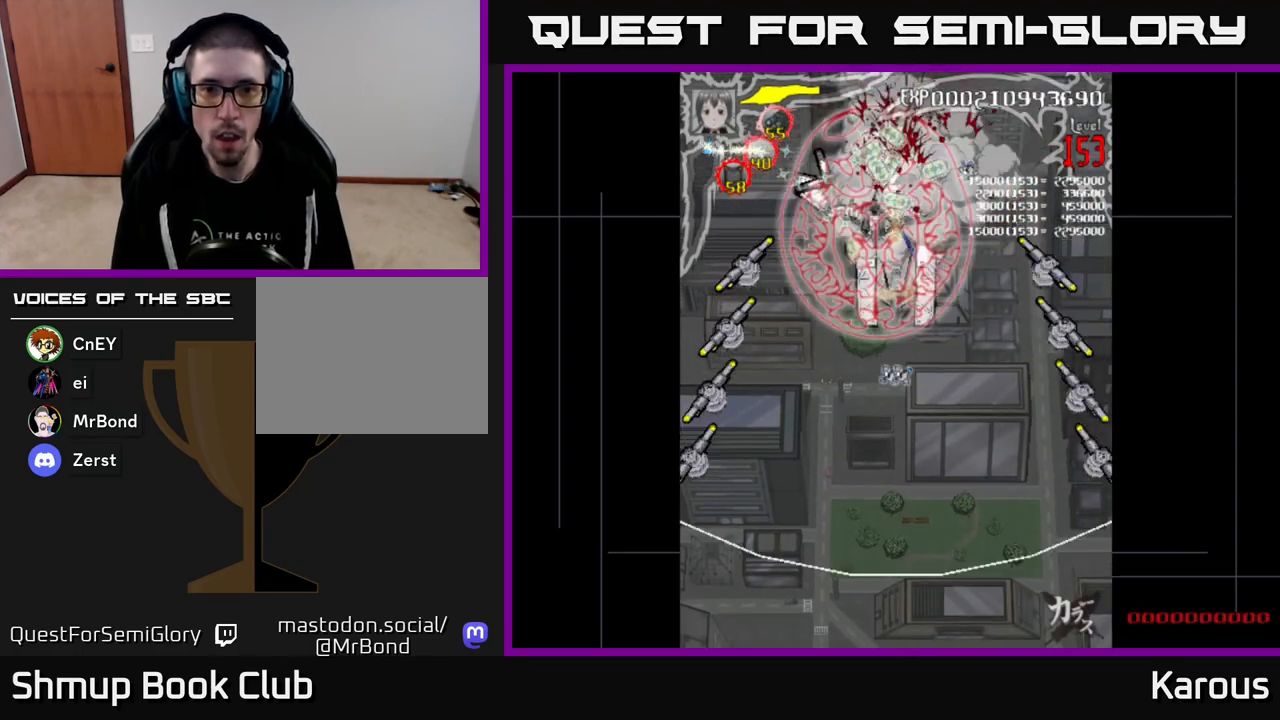
{"buttons": ["B", "DPAD_DOWN", "DPAD_RIGHT"], "events": [[150, "DPAD_LEFT", "down"], [150, "DPAD_RIGHT", "up"], [450, "DPAD_DOWN", "down"], [450, "DPAD_LEFT", "up"], [483, "DPAD_RIGHT", "down"]]}
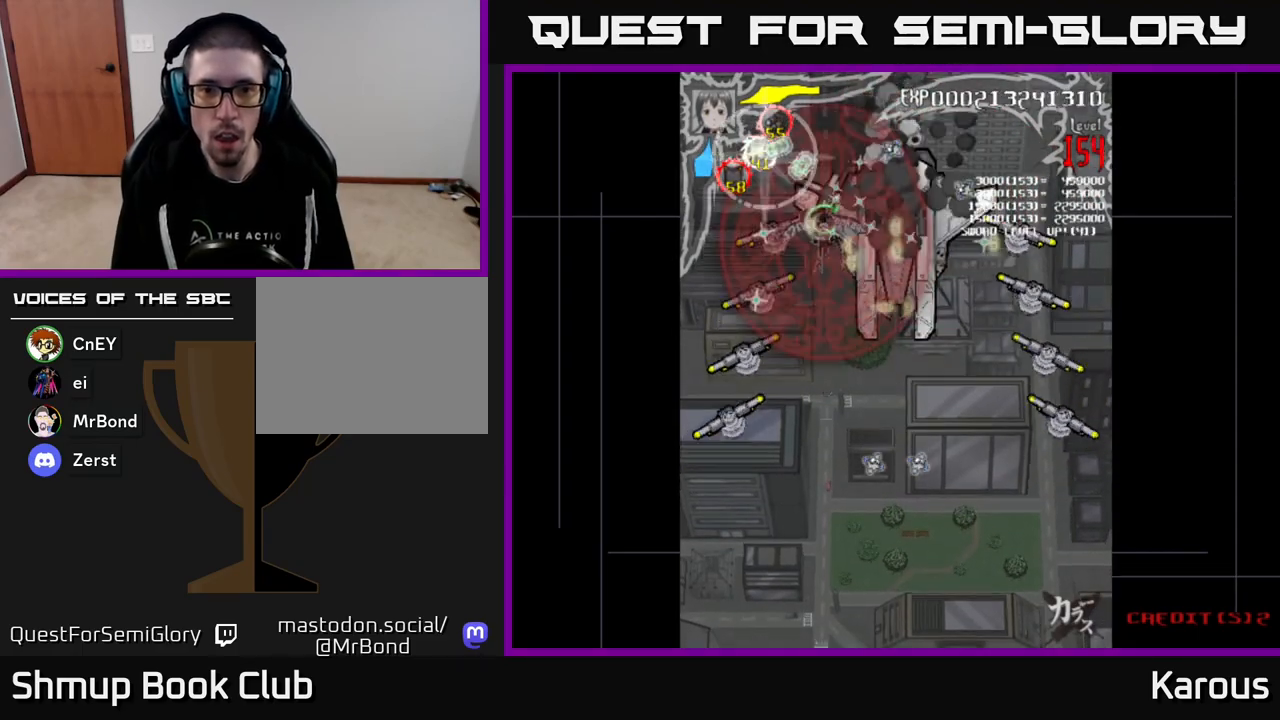
{"buttons": ["B", "DPAD_UP", "DPAD_LEFT"], "events": [[150, "DPAD_RIGHT", "up"], [283, "DPAD_RIGHT", "down"], [367, "DPAD_RIGHT", "up"], [383, "DPAD_DOWN", "up"], [383, "DPAD_LEFT", "down"], [383, "DPAD_UP", "down"]]}
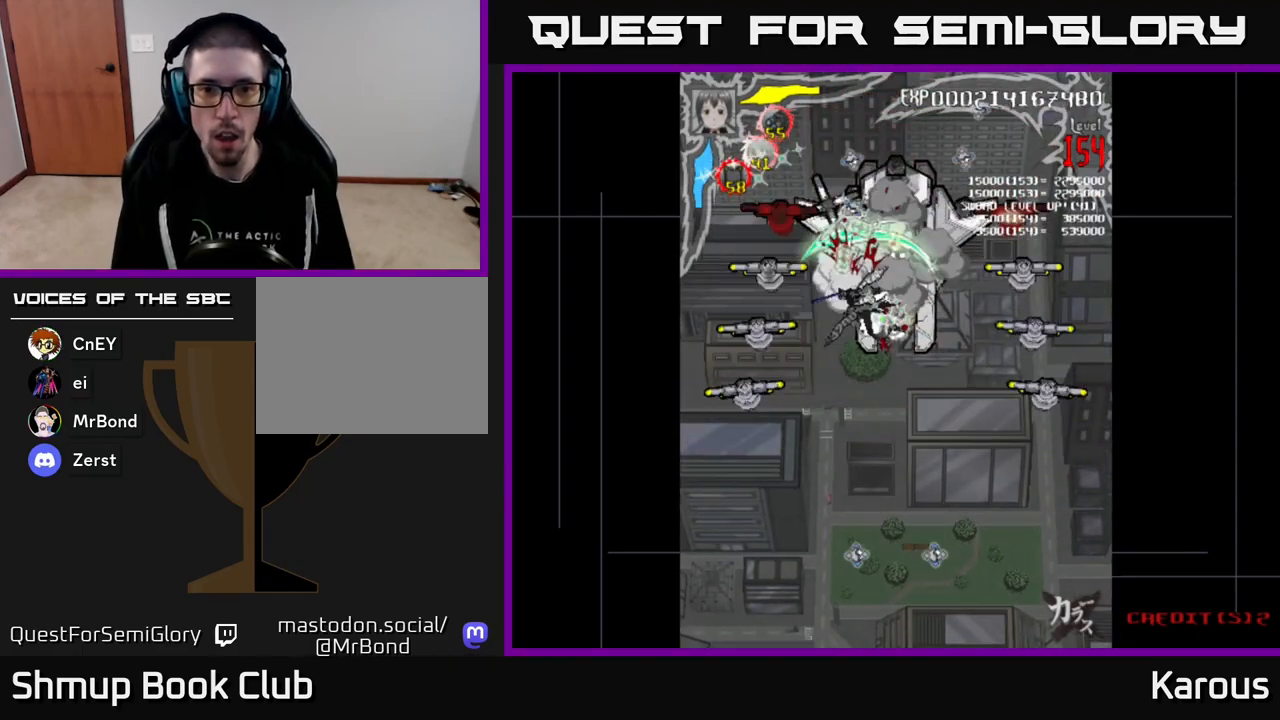
{"buttons": ["B", "DPAD_UP"], "events": [[50, "DPAD_LEFT", "up"], [100, "DPAD_RIGHT", "down"], [100, "DPAD_UP", "up"], [183, "DPAD_DOWN", "down"], [217, "DPAD_RIGHT", "up"], [267, "DPAD_LEFT", "down"], [400, "DPAD_DOWN", "up"], [400, "DPAD_LEFT", "up"], [433, "DPAD_UP", "down"]]}
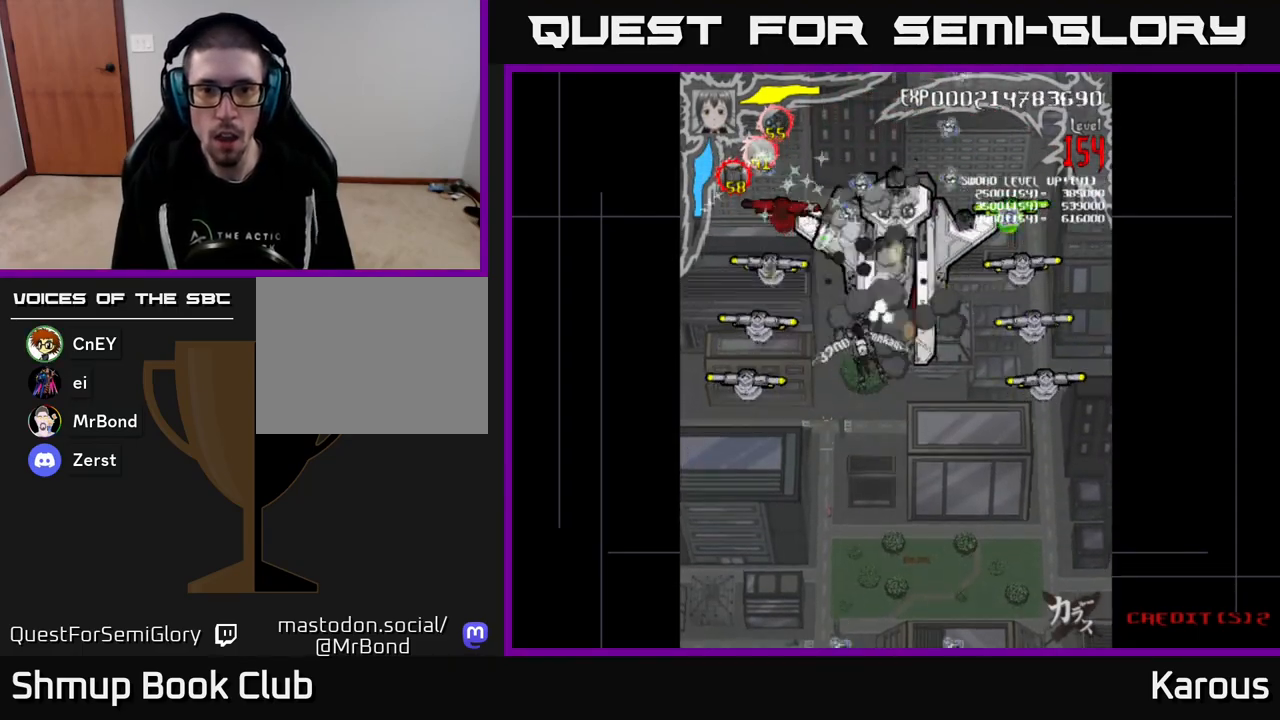
{"buttons": ["B"]}
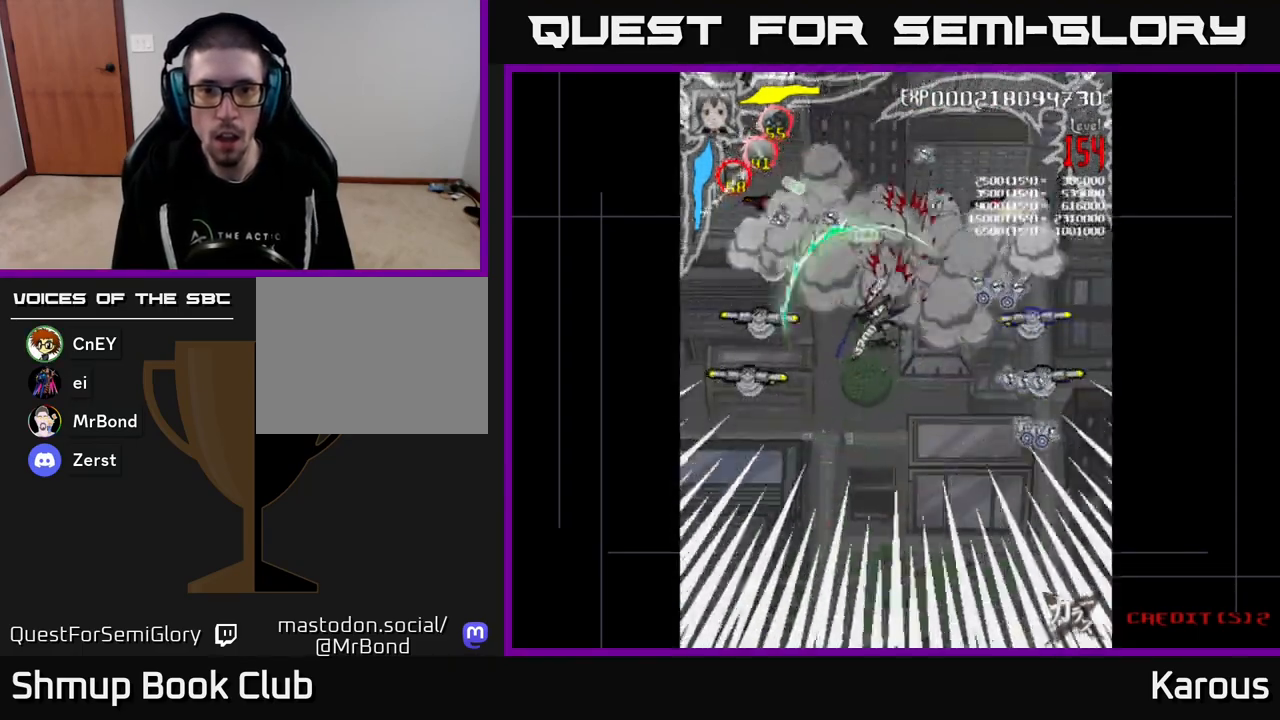
{"buttons": ["B", "DPAD_LEFT"], "events": [[33, "DPAD_DOWN", "down"], [33, "DPAD_RIGHT", "down"], [150, "DPAD_RIGHT", "up"], [183, "DPAD_LEFT", "down"], [500, "DPAD_DOWN", "up"]]}
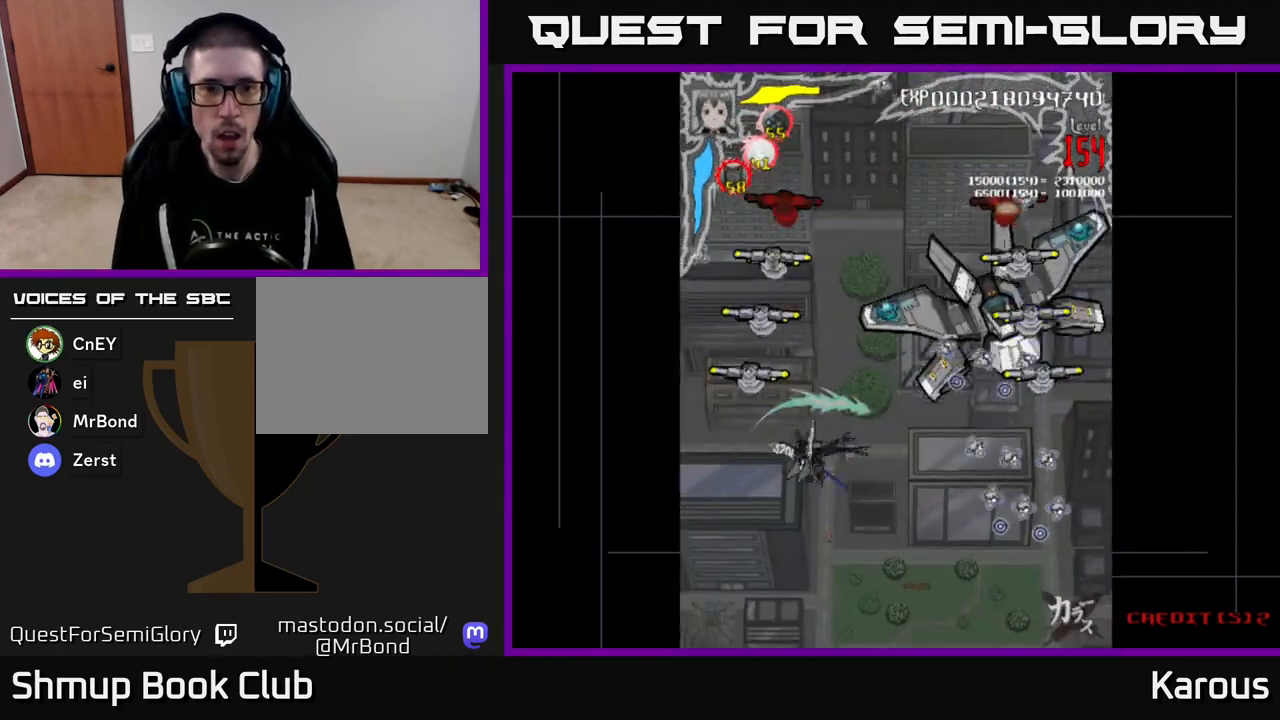
{"buttons": ["A", "DPAD_DOWN"], "events": [[67, "B", "up"], [83, "A", "down"], [83, "DPAD_LEFT", "up"], [83, "DPAD_UP", "down"], [383, "DPAD_UP", "up"], [400, "DPAD_DOWN", "down"]]}
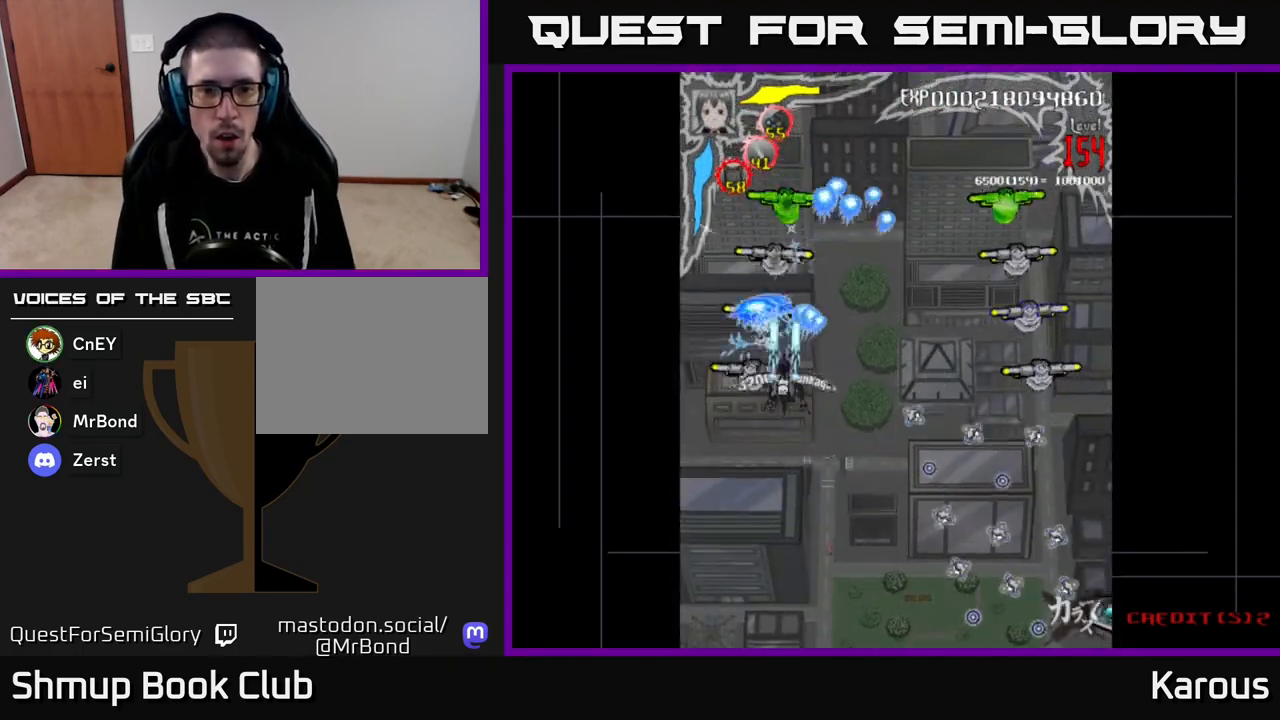
{"buttons": ["A", "B", "DPAD_UP"], "events": [[83, "DPAD_LEFT", "down"], [100, "DPAD_DOWN", "up"], [150, "DPAD_UP", "down"], [183, "DPAD_LEFT", "up"], [350, "DPAD_UP", "up"], [500, "B", "down"], [500, "DPAD_UP", "down"]]}
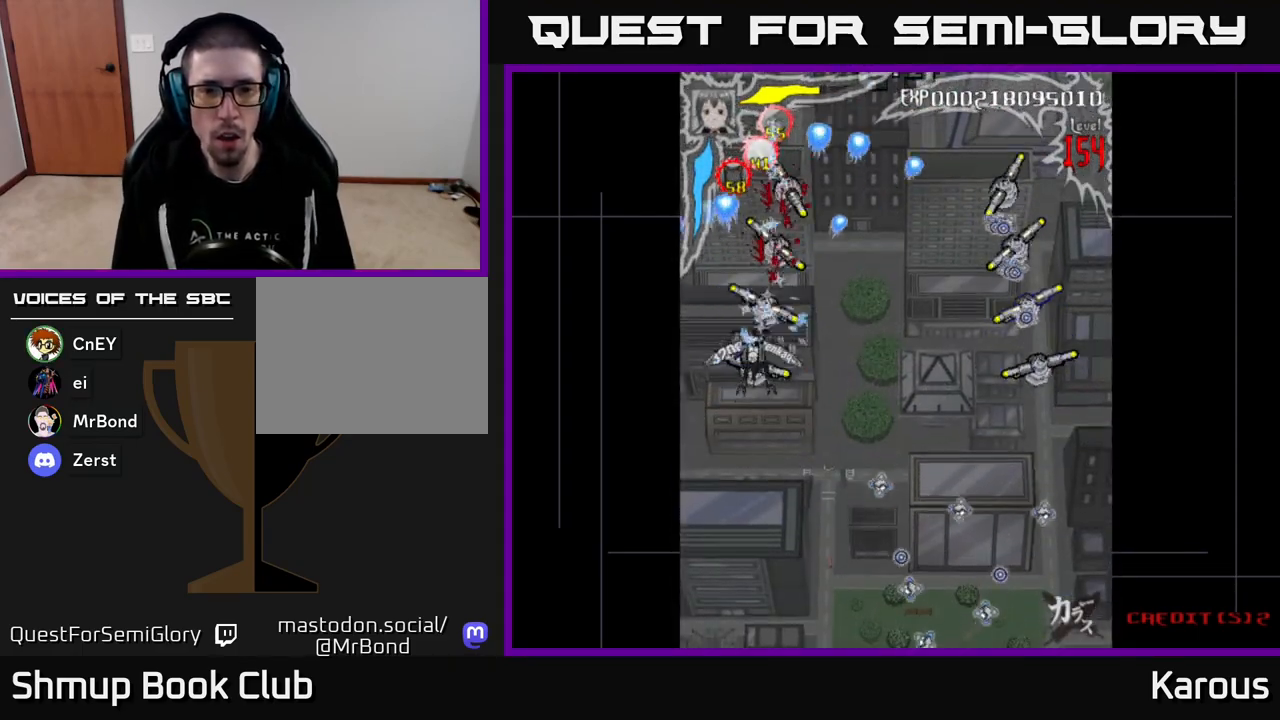
{"buttons": ["B"], "events": [[17, "A", "up"], [167, "DPAD_RIGHT", "down"], [233, "DPAD_RIGHT", "up"], [500, "DPAD_UP", "up"]]}
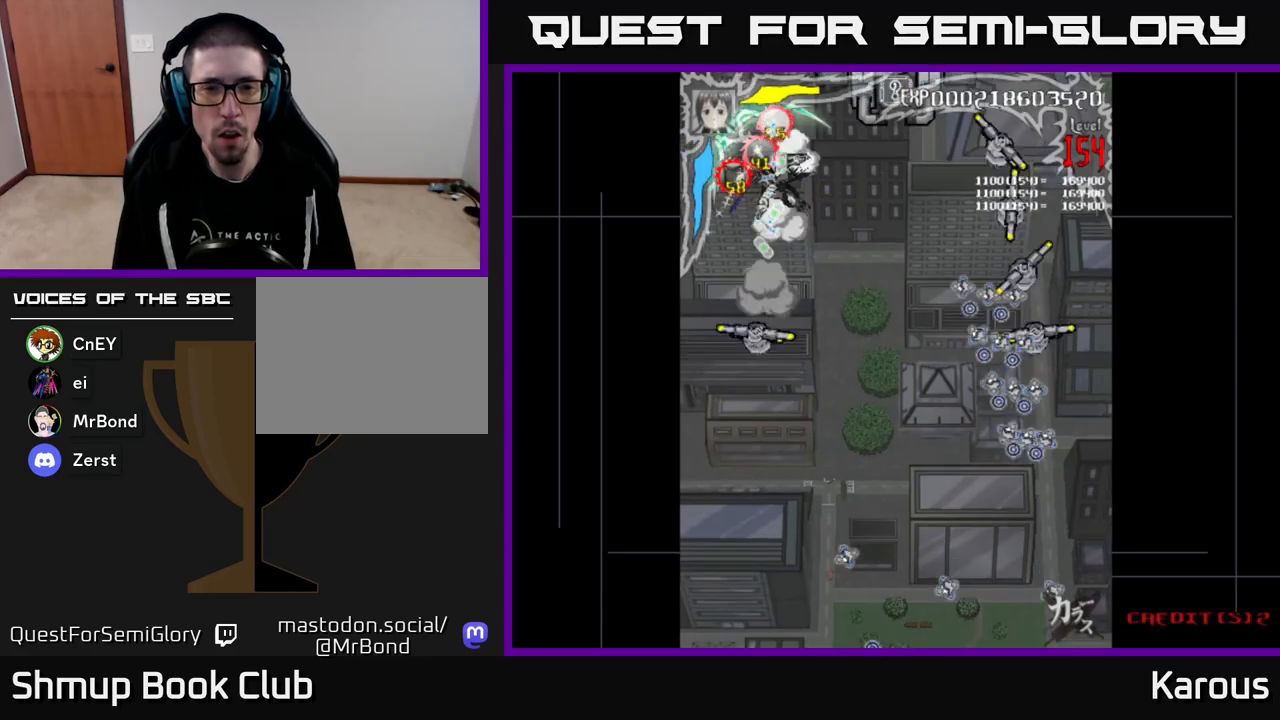
{"buttons": ["B", "DPAD_UP"], "events": [[33, "DPAD_DOWN", "down"], [483, "DPAD_DOWN", "up"], [500, "DPAD_UP", "down"]]}
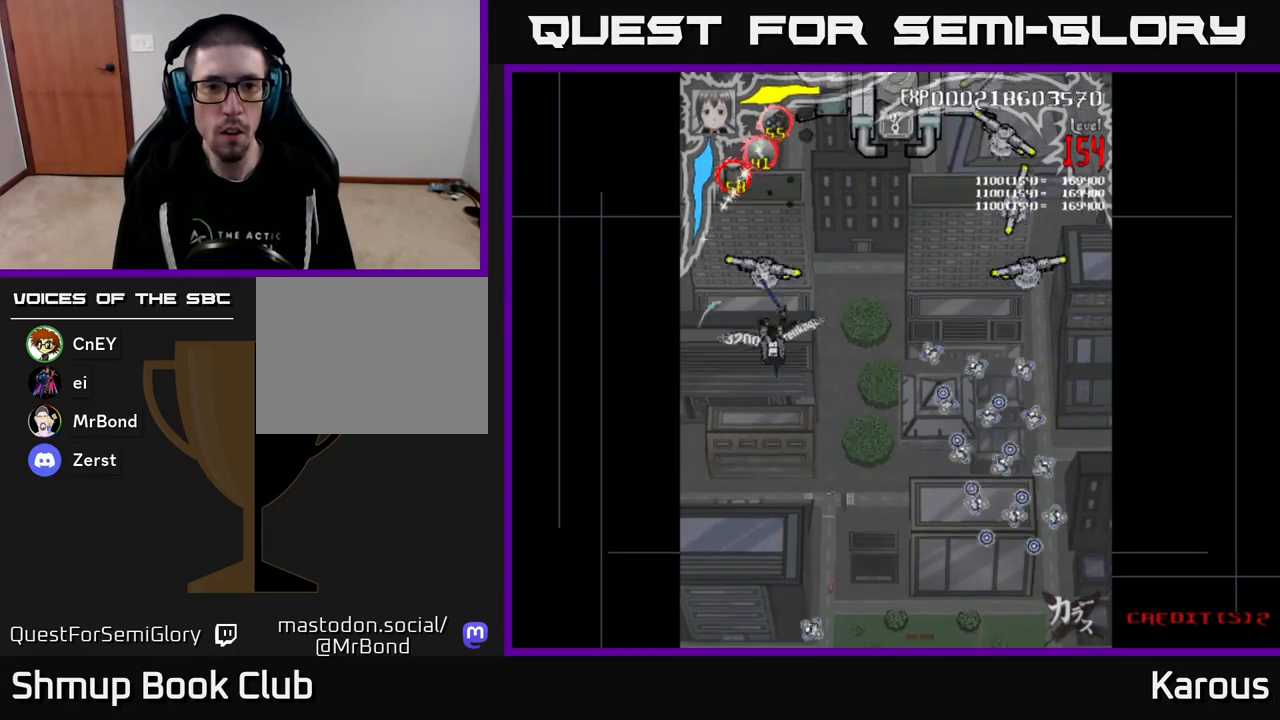
{"buttons": ["A", "DPAD_RIGHT"], "events": [[250, "DPAD_RIGHT", "down"], [267, "DPAD_RIGHT", "up"], [350, "A", "down"], [350, "B", "up"], [383, "DPAD_RIGHT", "down"], [417, "DPAD_UP", "up"]]}
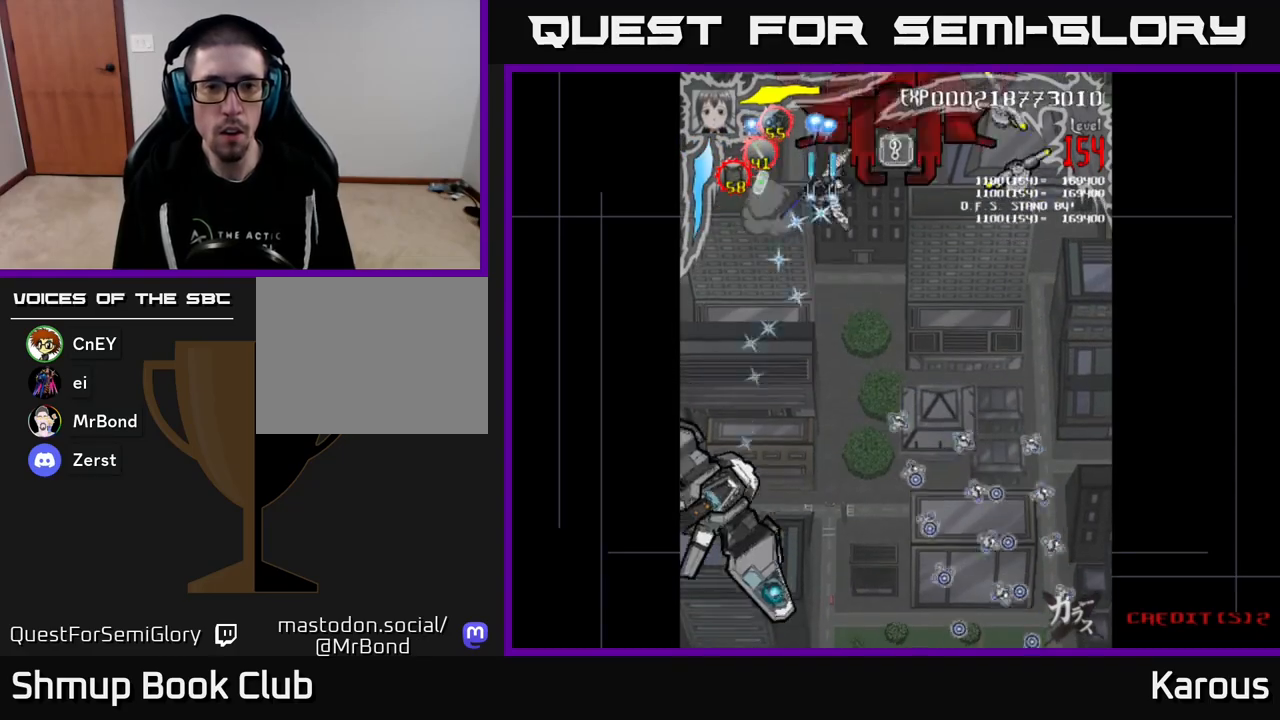
{"buttons": ["B", "DPAD_UP", "DPAD_RIGHT"], "events": [[150, "DPAD_DOWN", "down"], [167, "DPAD_RIGHT", "up"], [317, "X", "down"], [367, "DPAD_DOWN", "up"], [400, "A", "up"], [400, "DPAD_UP", "down"], [400, "X", "up"], [450, "B", "down"], [450, "DPAD_RIGHT", "down"]]}
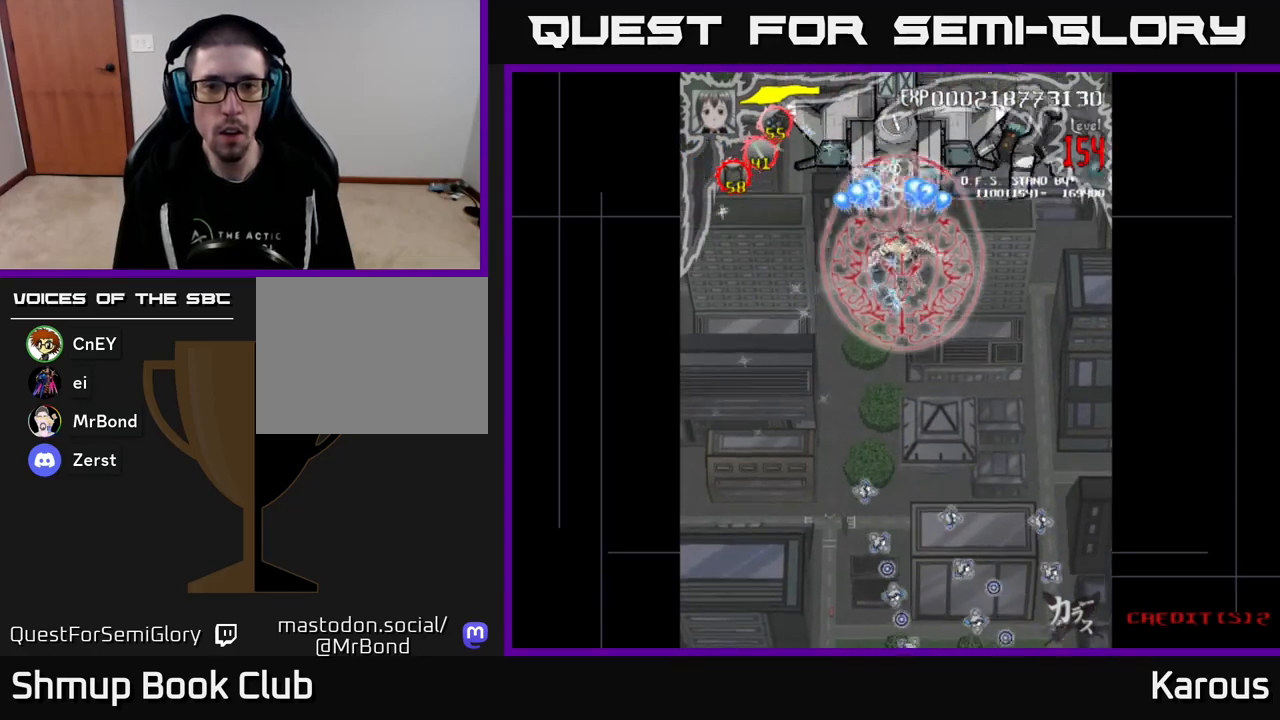
{"buttons": ["B", "DPAD_RIGHT"], "events": [[17, "DPAD_RIGHT", "up"], [167, "DPAD_LEFT", "down"], [283, "DPAD_UP", "up"], [367, "DPAD_DOWN", "down"], [367, "DPAD_LEFT", "up"], [400, "DPAD_RIGHT", "down"], [483, "DPAD_DOWN", "up"]]}
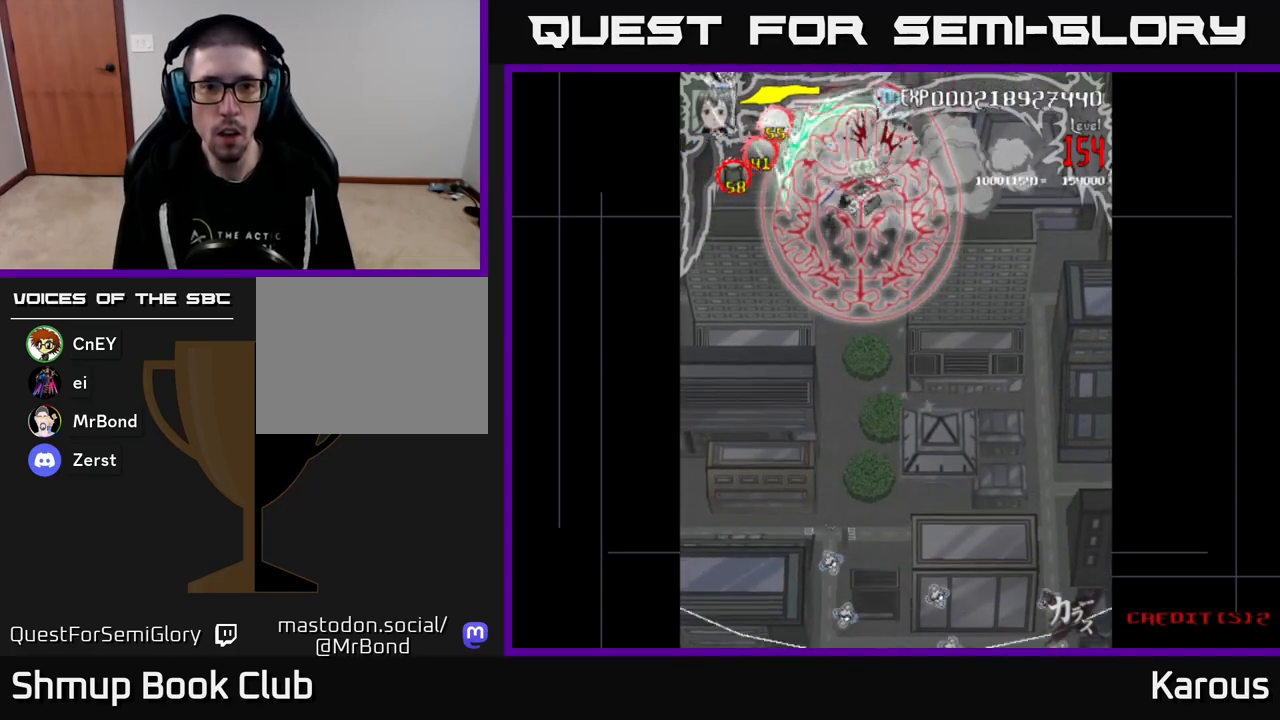
{"buttons": ["B", "DPAD_UP"], "events": [[17, "DPAD_RIGHT", "up"], [67, "DPAD_LEFT", "down"], [450, "DPAD_UP", "down"], [483, "DPAD_LEFT", "up"]]}
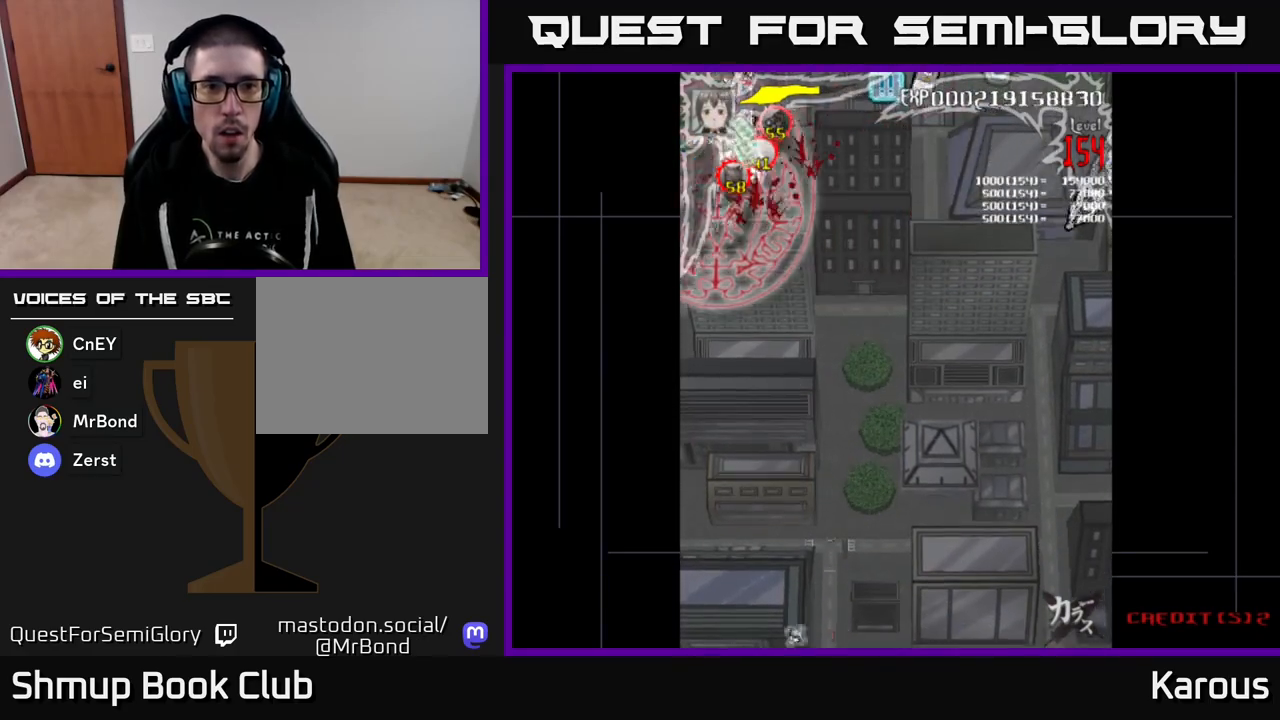
{"buttons": ["B", "DPAD_DOWN", "DPAD_RIGHT"], "events": [[333, "DPAD_UP", "up"], [367, "DPAD_RIGHT", "down"], [383, "DPAD_DOWN", "down"]]}
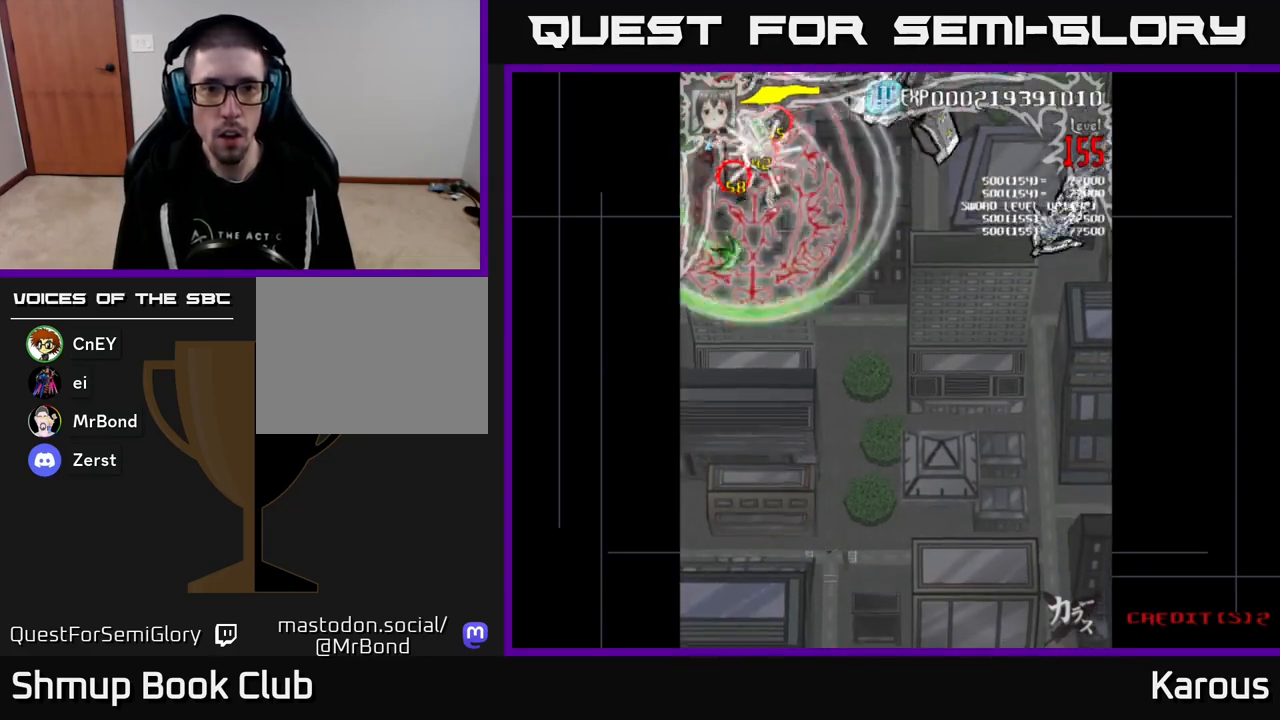
{"buttons": ["B", "DPAD_DOWN", "DPAD_RIGHT"], "events": []}
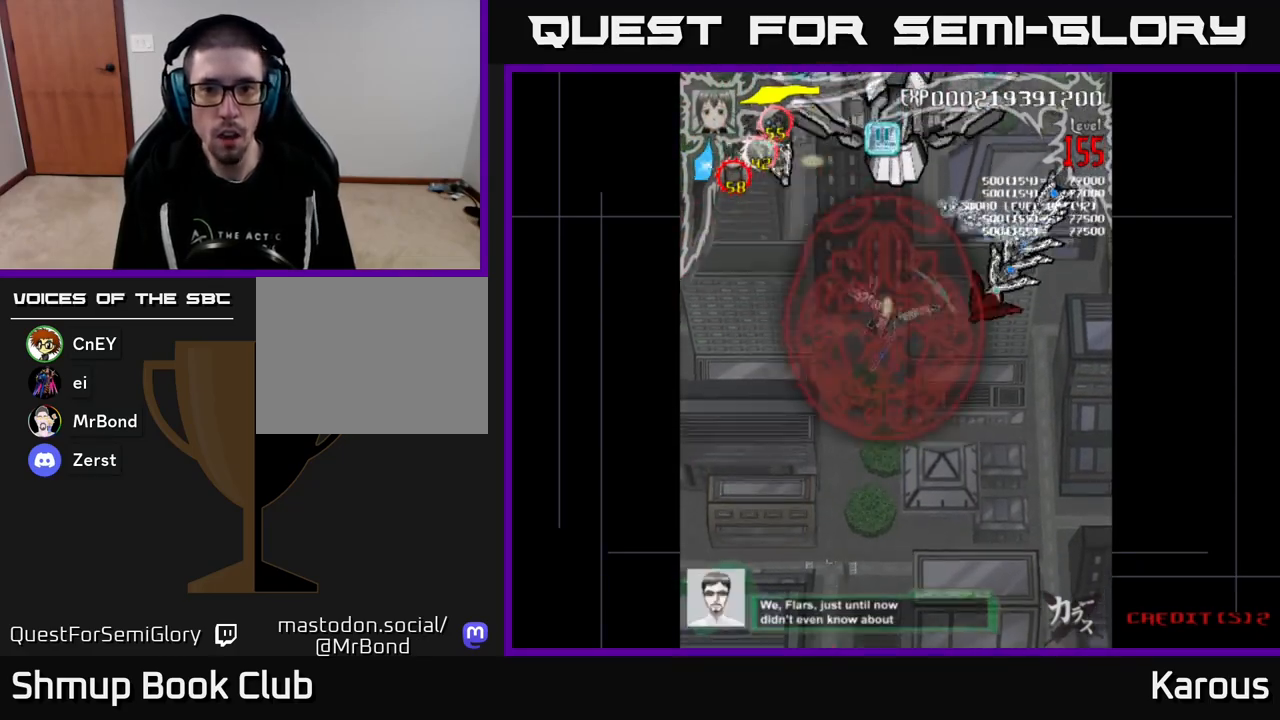
{"buttons": ["B", "DPAD_UP"], "events": [[50, "DPAD_RIGHT", "up"], [233, "DPAD_RIGHT", "down"], [250, "DPAD_DOWN", "up"], [300, "DPAD_UP", "down"], [383, "DPAD_RIGHT", "up"]]}
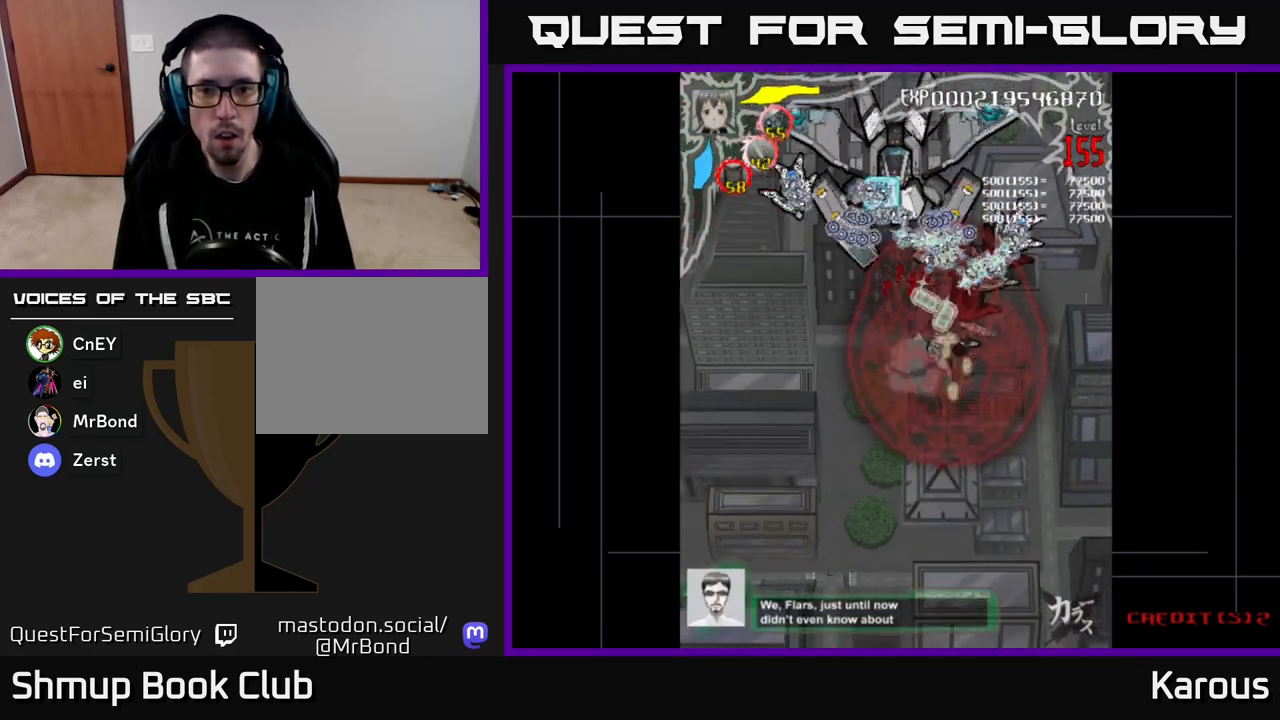
{"buttons": ["B", "DPAD_DOWN", "DPAD_LEFT"], "events": [[117, "DPAD_RIGHT", "down"], [133, "DPAD_UP", "up"], [167, "DPAD_DOWN", "down"], [167, "DPAD_RIGHT", "up"], [233, "DPAD_LEFT", "down"], [350, "DPAD_LEFT", "up"], [433, "DPAD_LEFT", "down"]]}
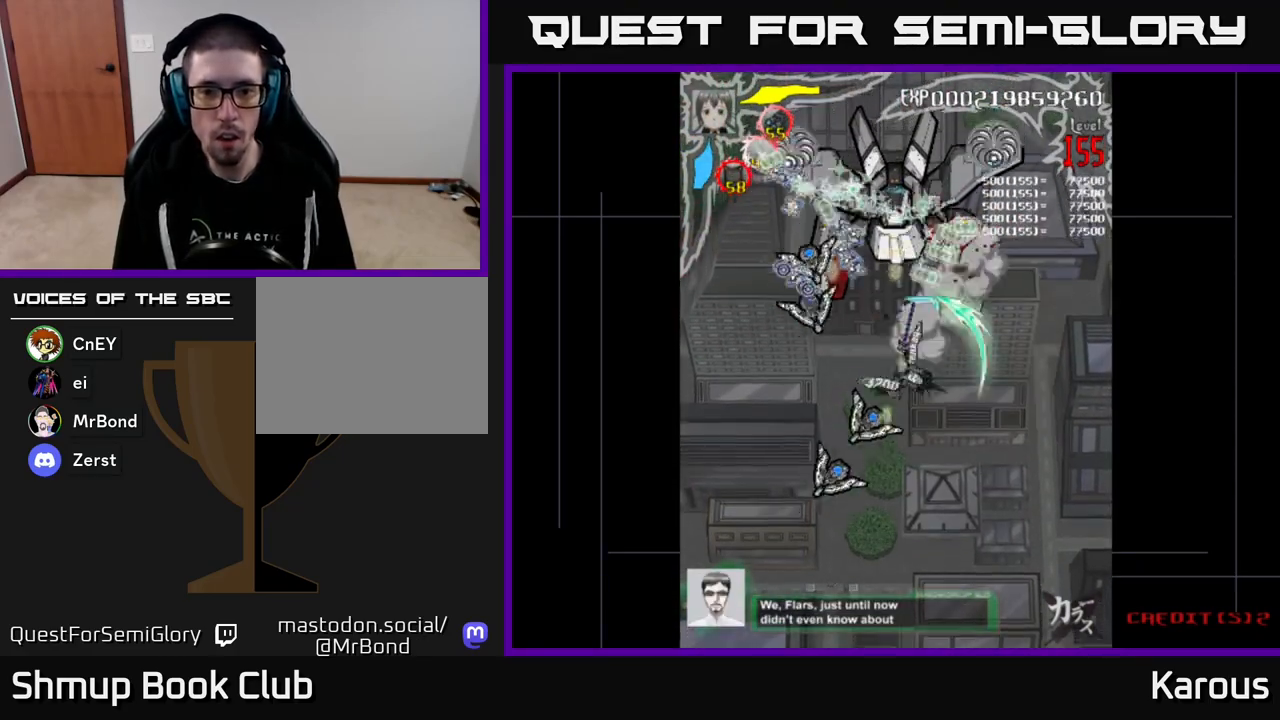
{"buttons": ["A", "DPAD_DOWN", "DPAD_LEFT"], "events": [[217, "A", "down"], [217, "B", "up"], [217, "DPAD_LEFT", "up"], [250, "DPAD_RIGHT", "down"], [283, "DPAD_DOWN", "up"], [383, "DPAD_RIGHT", "up"], [400, "DPAD_LEFT", "down"], [467, "DPAD_DOWN", "down"]]}
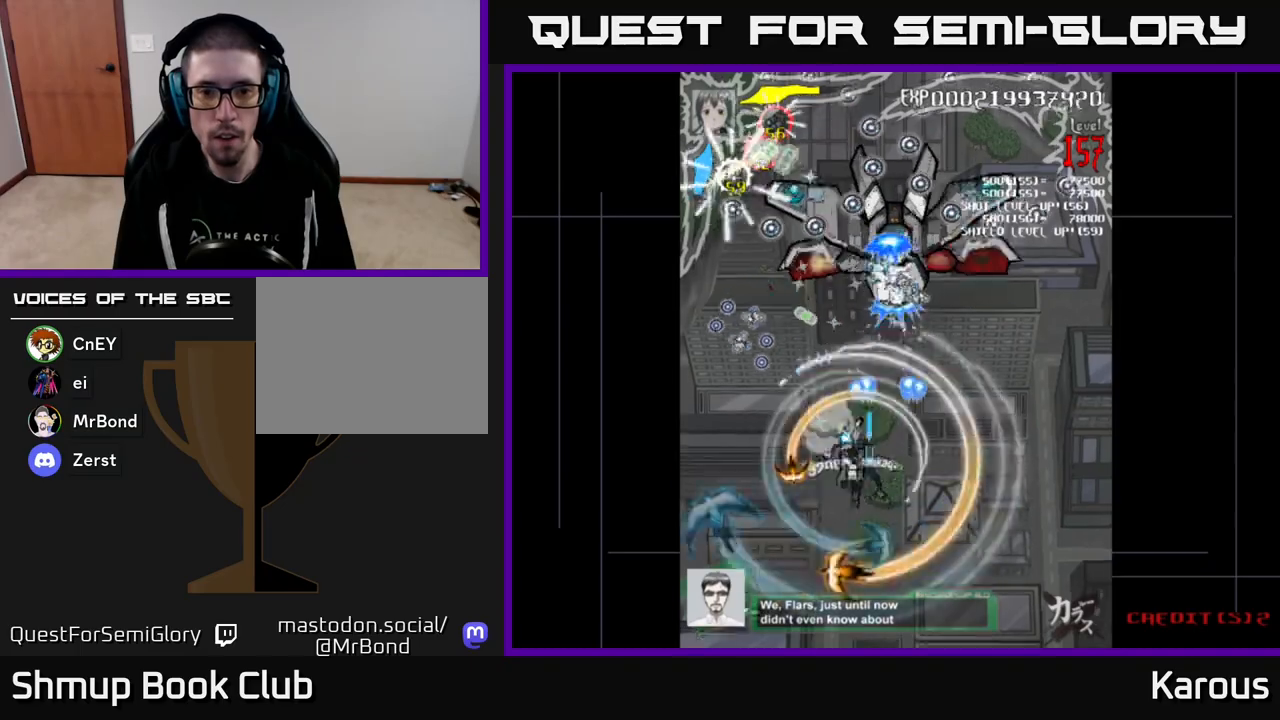
{"buttons": ["A", "DPAD_UP"], "events": [[50, "DPAD_LEFT", "up"], [150, "DPAD_RIGHT", "down"], [250, "DPAD_DOWN", "up"], [300, "DPAD_RIGHT", "up"], [317, "DPAD_UP", "down"], [367, "DPAD_LEFT", "down"], [483, "DPAD_LEFT", "up"]]}
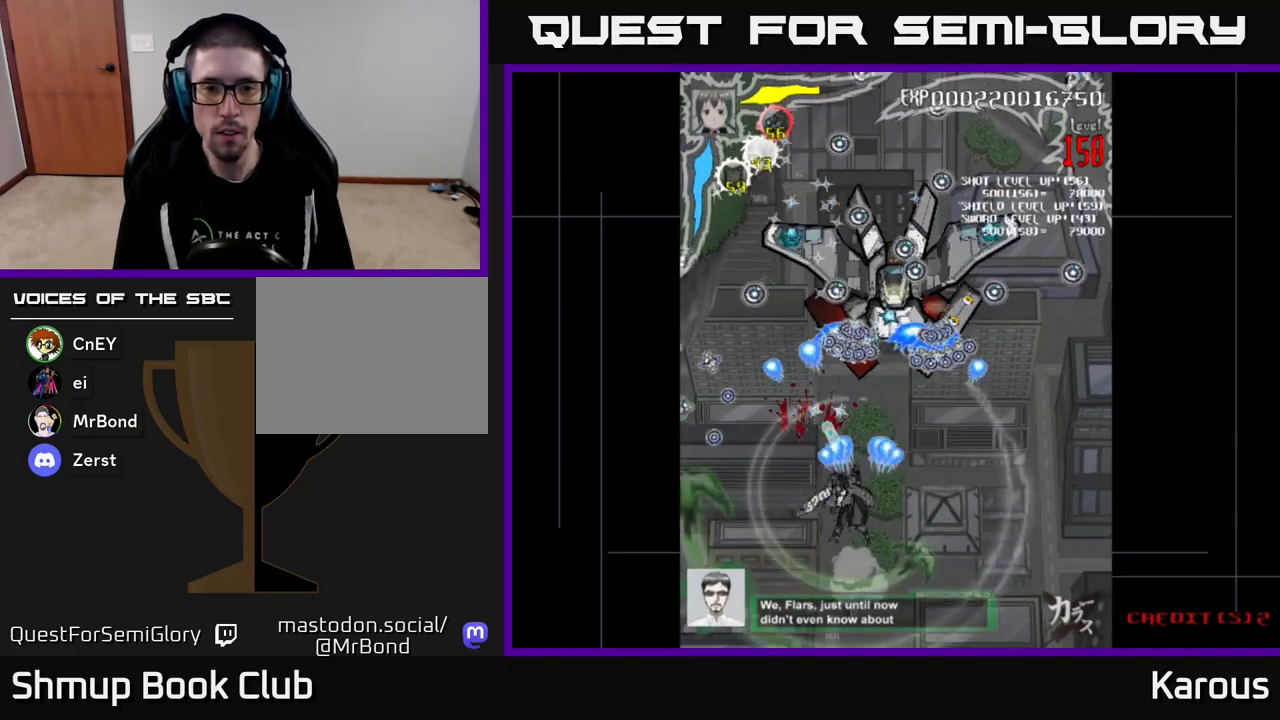
{"buttons": ["A", "DPAD_RIGHT"]}
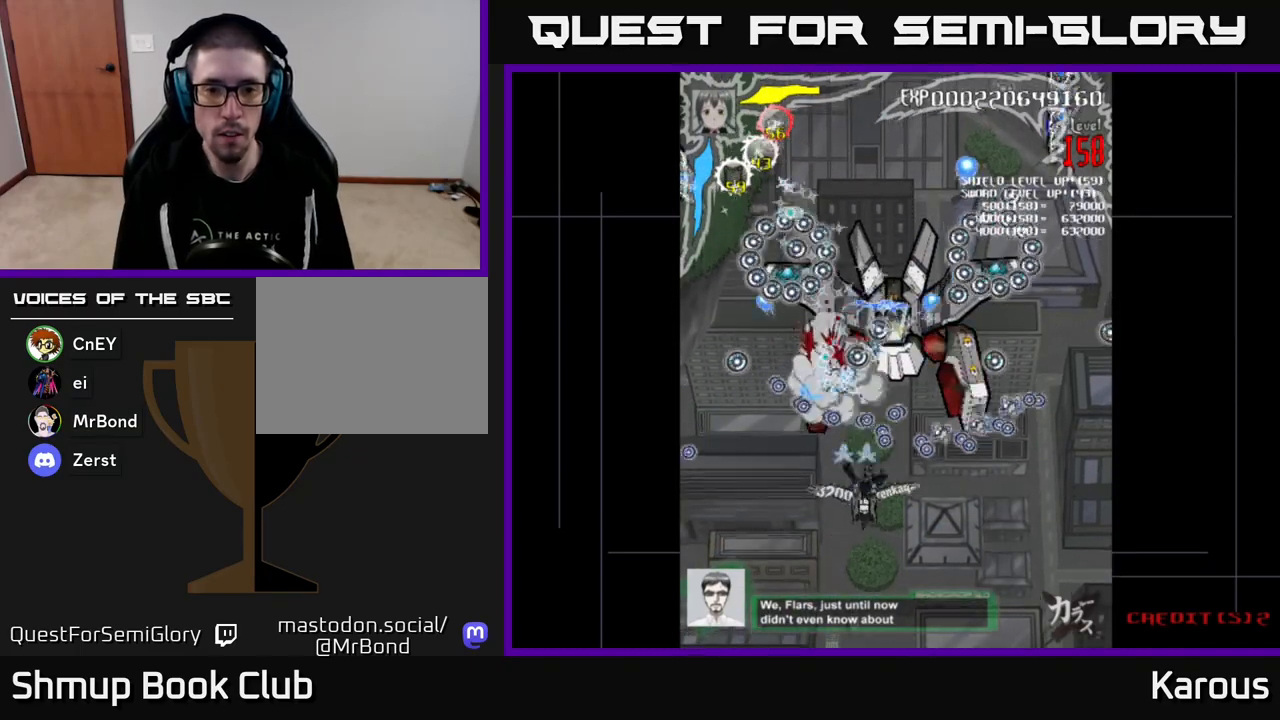
{"buttons": ["A", "DPAD_LEFT"], "events": [[33, "DPAD_DOWN", "down"], [100, "DPAD_RIGHT", "up"], [267, "DPAD_DOWN", "up"], [500, "DPAD_LEFT", "down"]]}
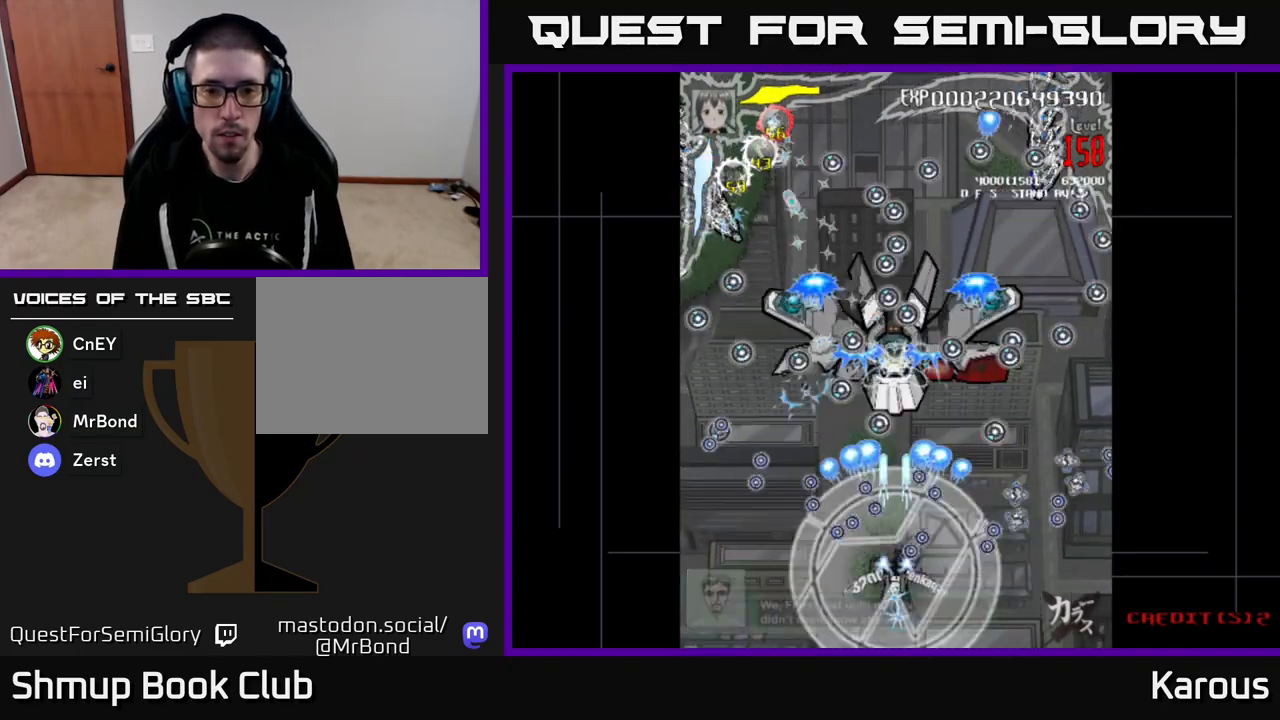
{"buttons": [], "events": [[50, "DPAD_LEFT", "up"], [133, "A", "up"], [300, "DPAD_LEFT", "down"], [367, "DPAD_LEFT", "up"]]}
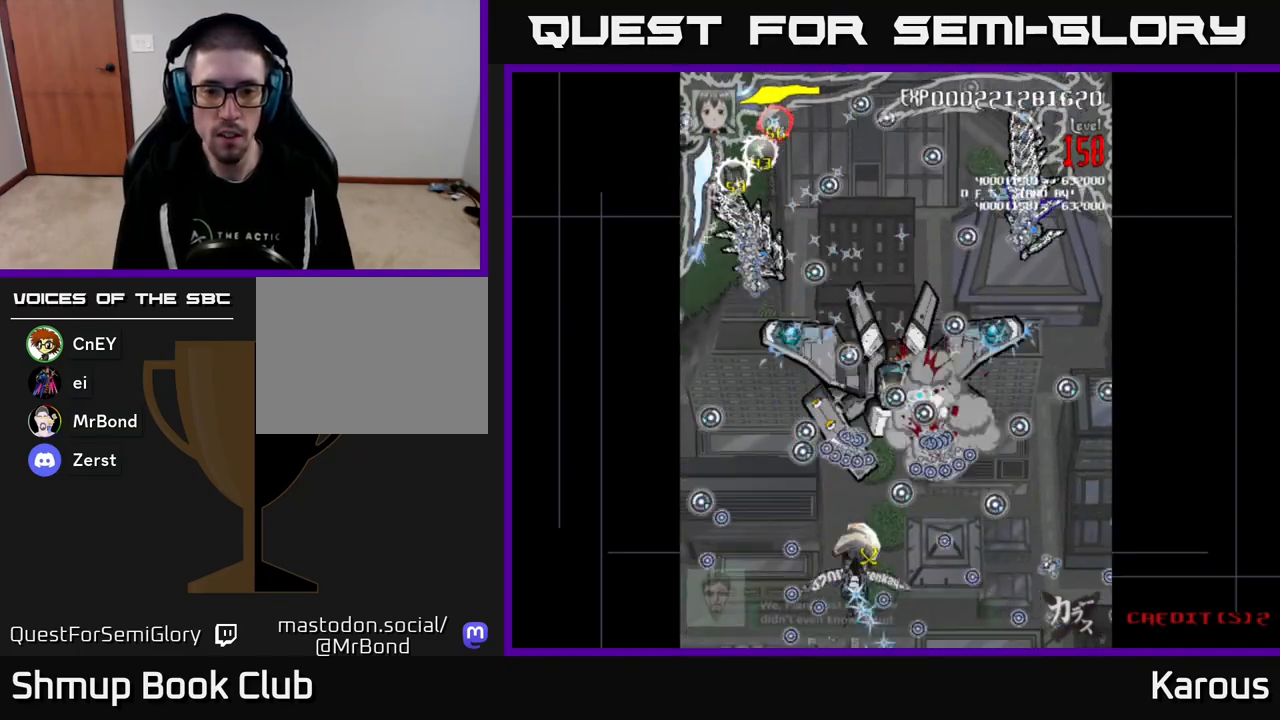
{"buttons": ["B", "DPAD_UP", "DPAD_RIGHT"], "events": [[17, "X", "down"], [133, "X", "up"], [183, "DPAD_UP", "down"], [217, "DPAD_LEFT", "down"], [267, "DPAD_LEFT", "up"], [283, "B", "down"], [333, "DPAD_RIGHT", "down"]]}